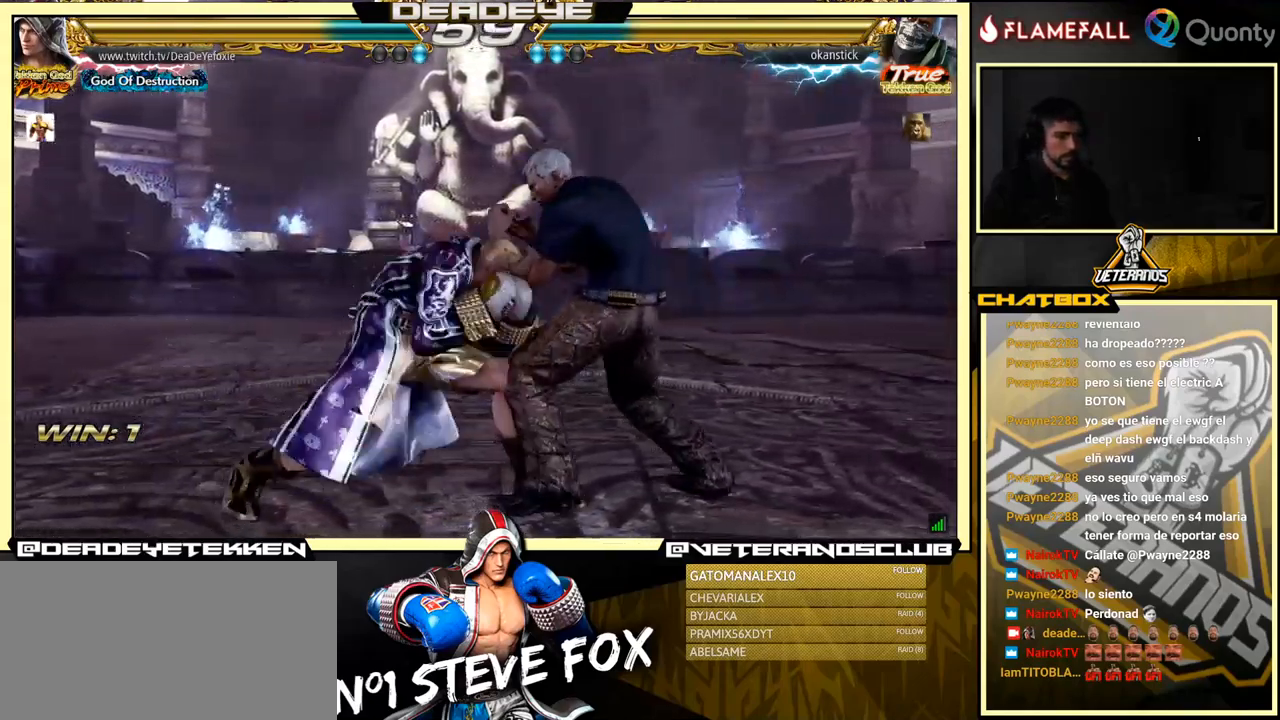
Gameplay with a controller (arcade stick); each line is a JSON object with the inputs held at the frame after it. "events" lists button and stick changes between this image and that frame as [ms after this image, input, new state], when the widget could be followed in between. Not read: L3 R3.
{"buttons": [], "left_stick": "left", "events": [[250, "CROSS", "up"], [350, "left_stick", "left"]]}
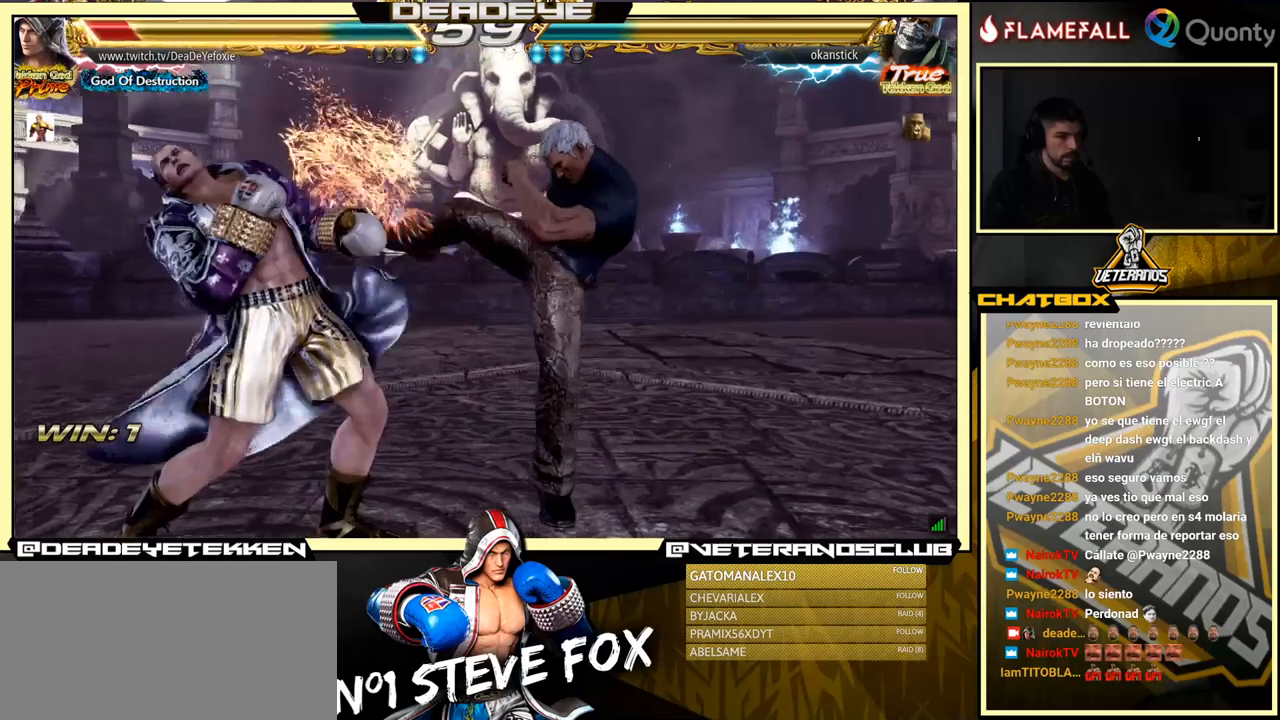
{"buttons": [], "left_stick": "center", "events": [[83, "left_stick", "center"], [167, "left_stick", "down"], [217, "left_stick", "center"]]}
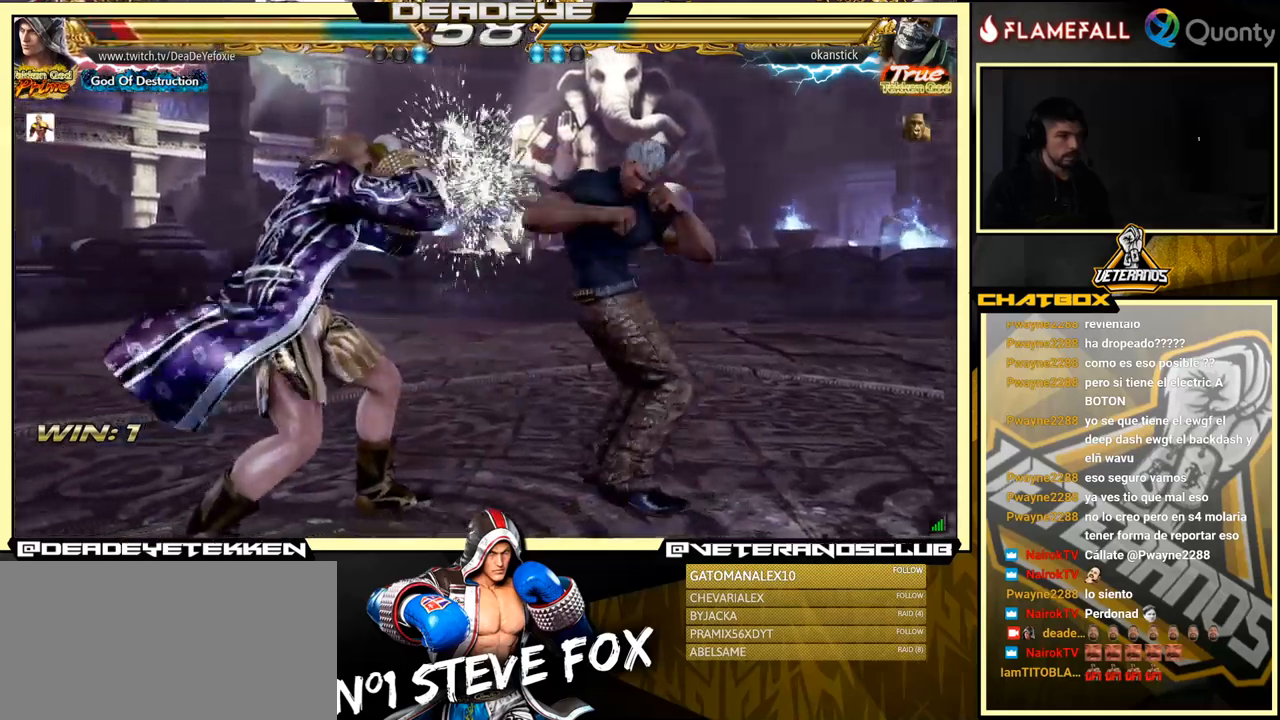
{"buttons": ["TRIANGLE"], "left_stick": "down-right", "events": [[83, "left_stick", "left"], [450, "left_stick", "down-right"], [483, "TRIANGLE", "down"]]}
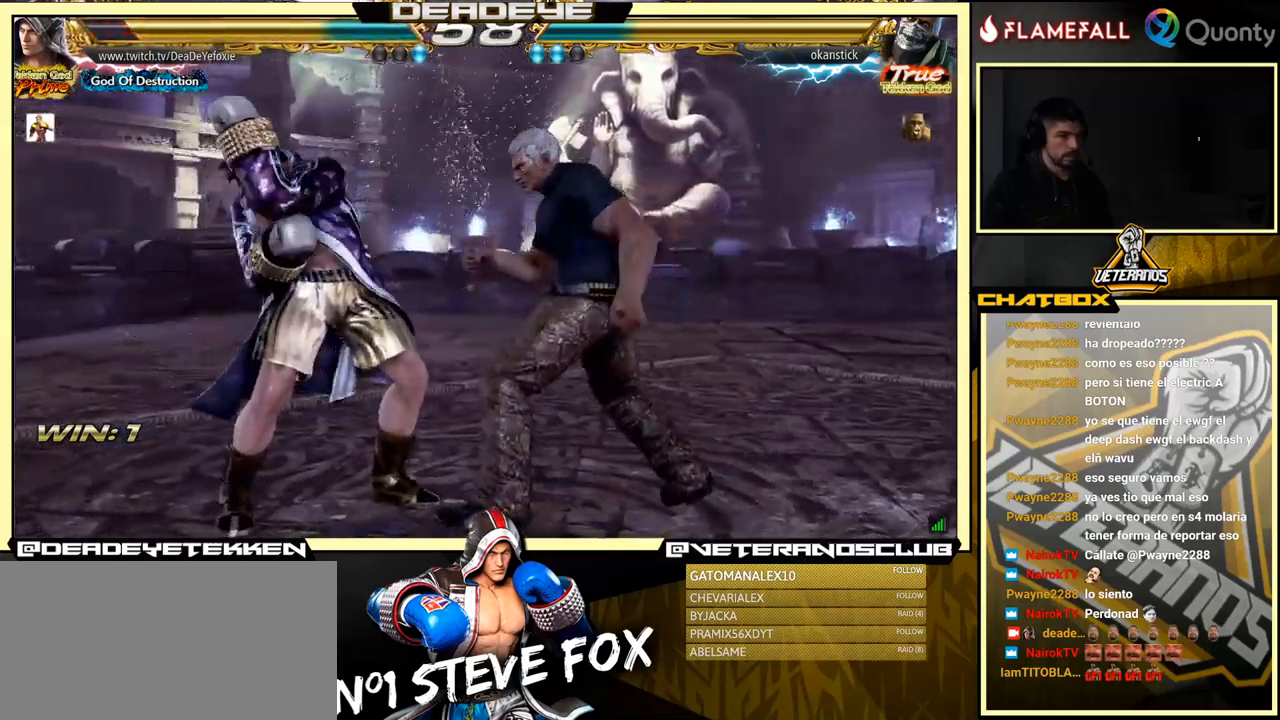
{"buttons": [], "left_stick": "center", "events": [[133, "TRIANGLE", "up"], [167, "CROSS", "down"], [233, "left_stick", "right"], [333, "CROSS", "up"], [467, "left_stick", "center"]]}
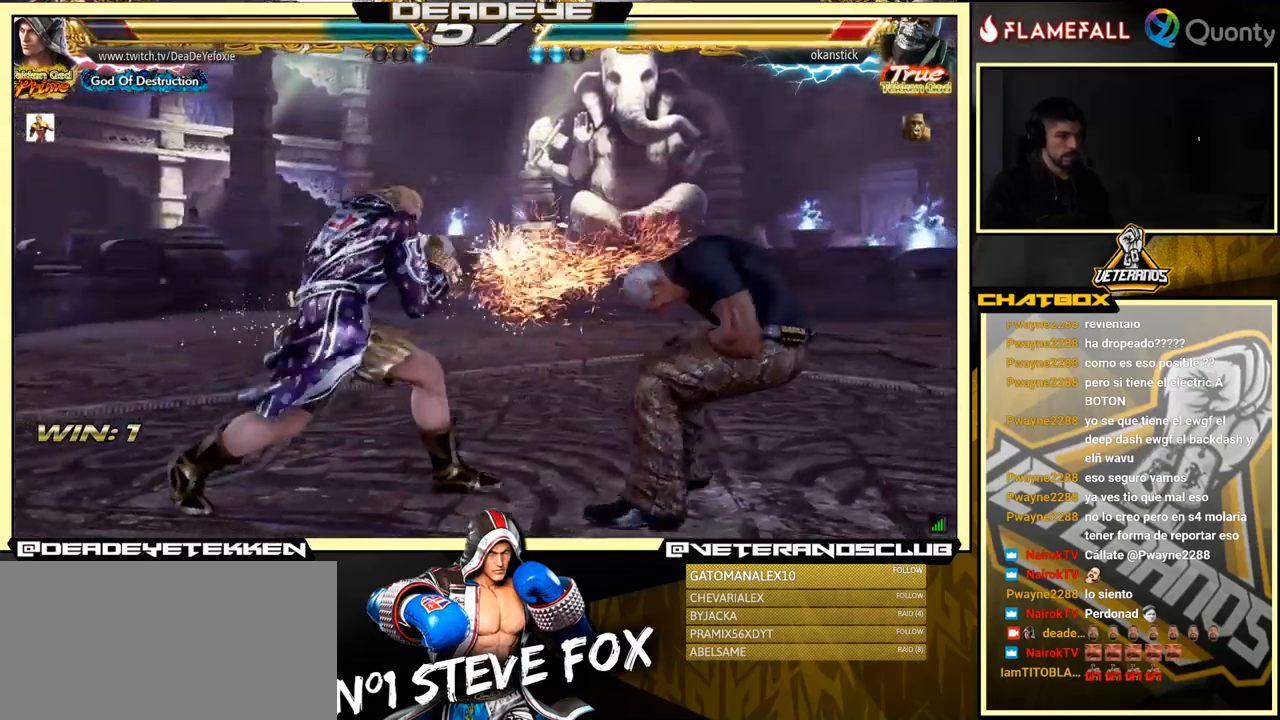
{"buttons": ["TRIANGLE"], "left_stick": "right", "events": [[17, "left_stick", "down-left"], [267, "left_stick", "center"], [350, "left_stick", "right"], [400, "TRIANGLE", "down"]]}
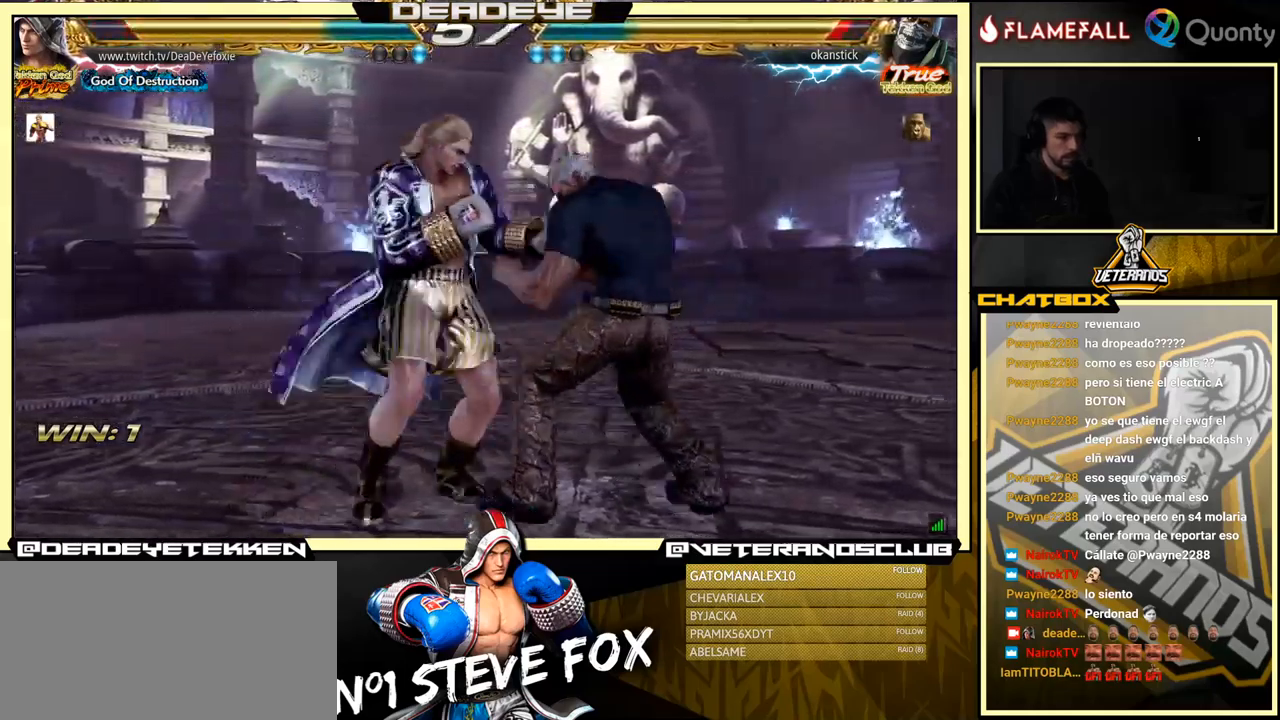
{"buttons": [], "left_stick": "left", "events": [[67, "TRIANGLE", "up"], [200, "SQUARE", "down"], [200, "left_stick", "left"], [350, "SQUARE", "up"]]}
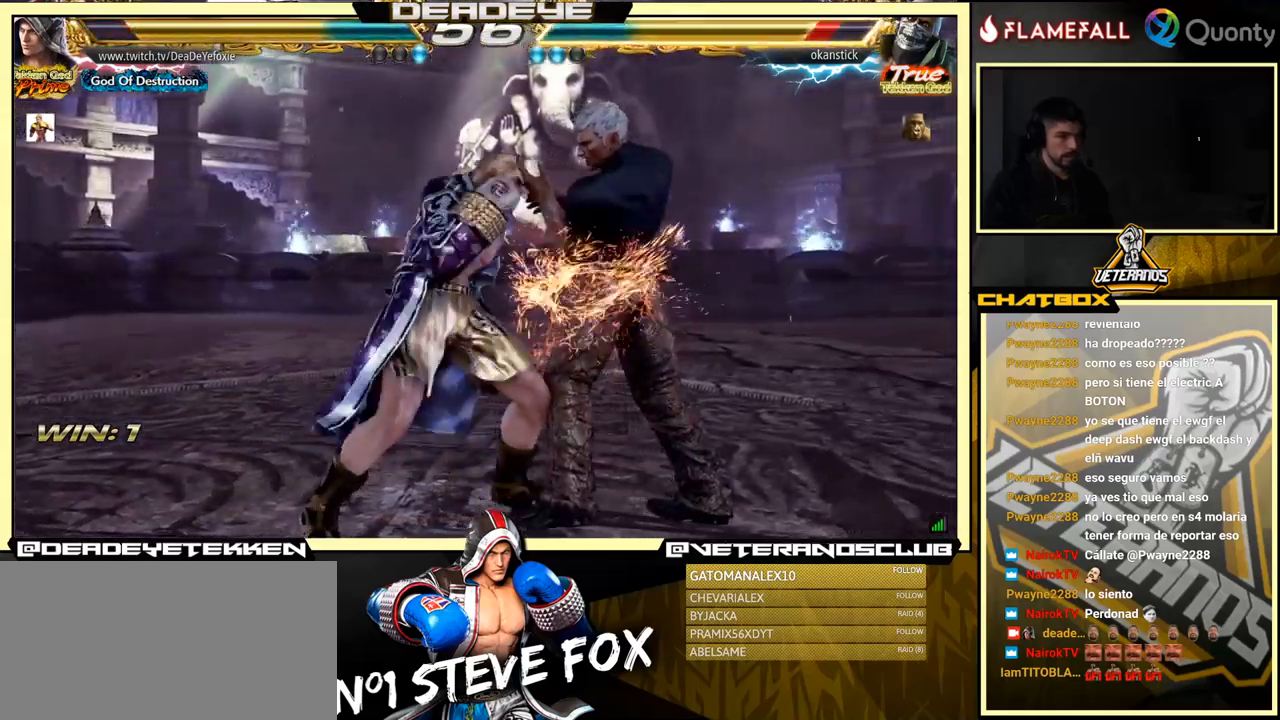
{"buttons": [], "left_stick": "center", "events": [[217, "left_stick", "center"], [350, "R1", "down"], [383, "R1", "up"]]}
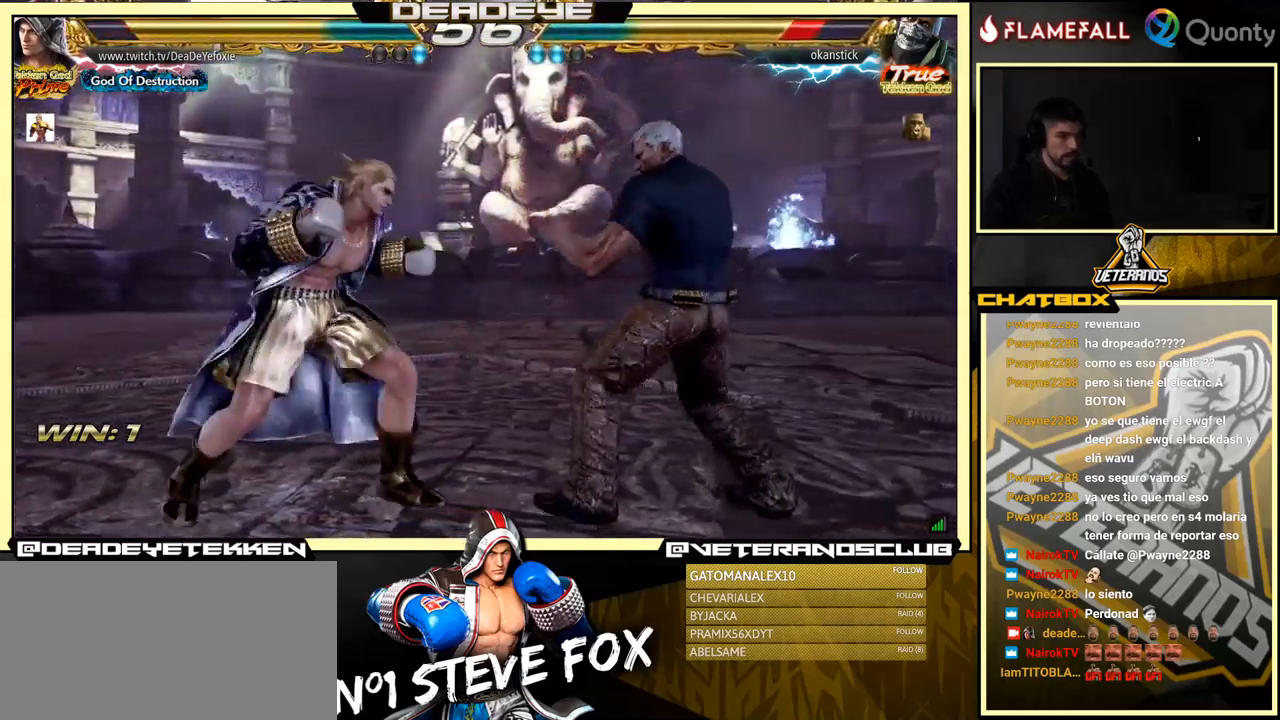
{"buttons": [], "left_stick": "left", "events": [[333, "left_stick", "left"], [433, "left_stick", "center"], [483, "left_stick", "left"]]}
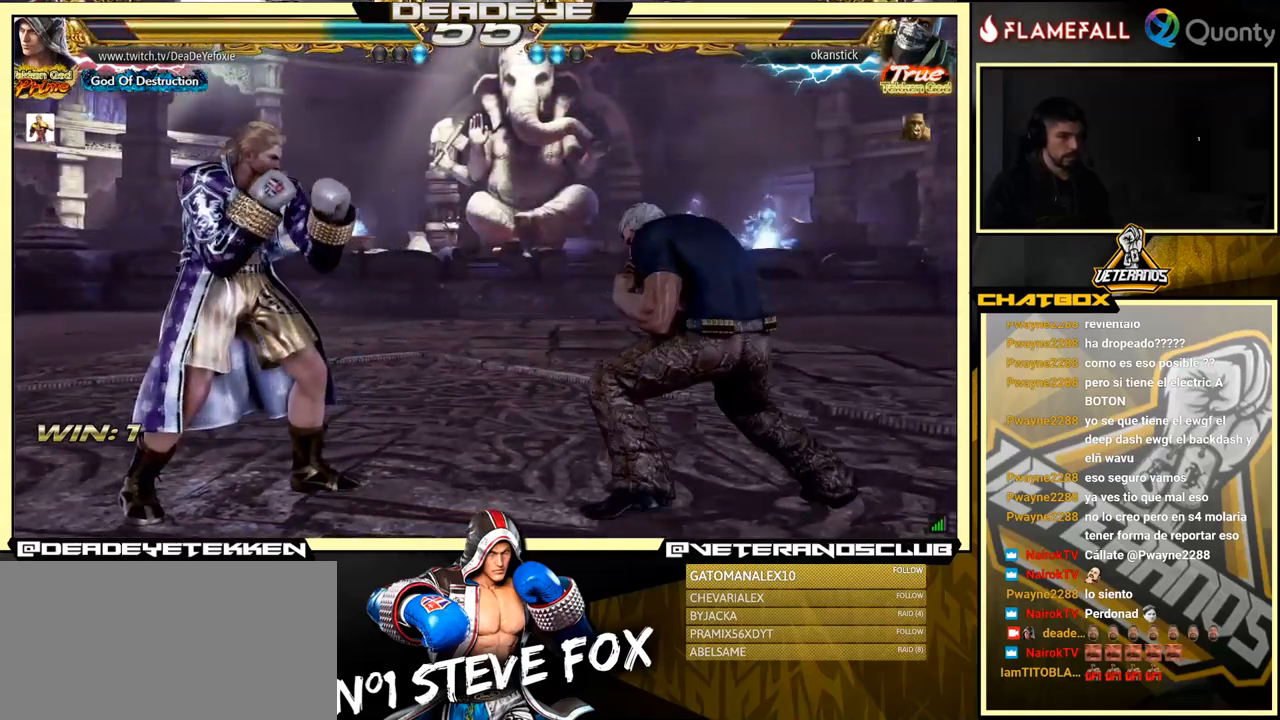
{"buttons": [], "left_stick": "right", "events": [[250, "left_stick", "center"], [333, "left_stick", "right"]]}
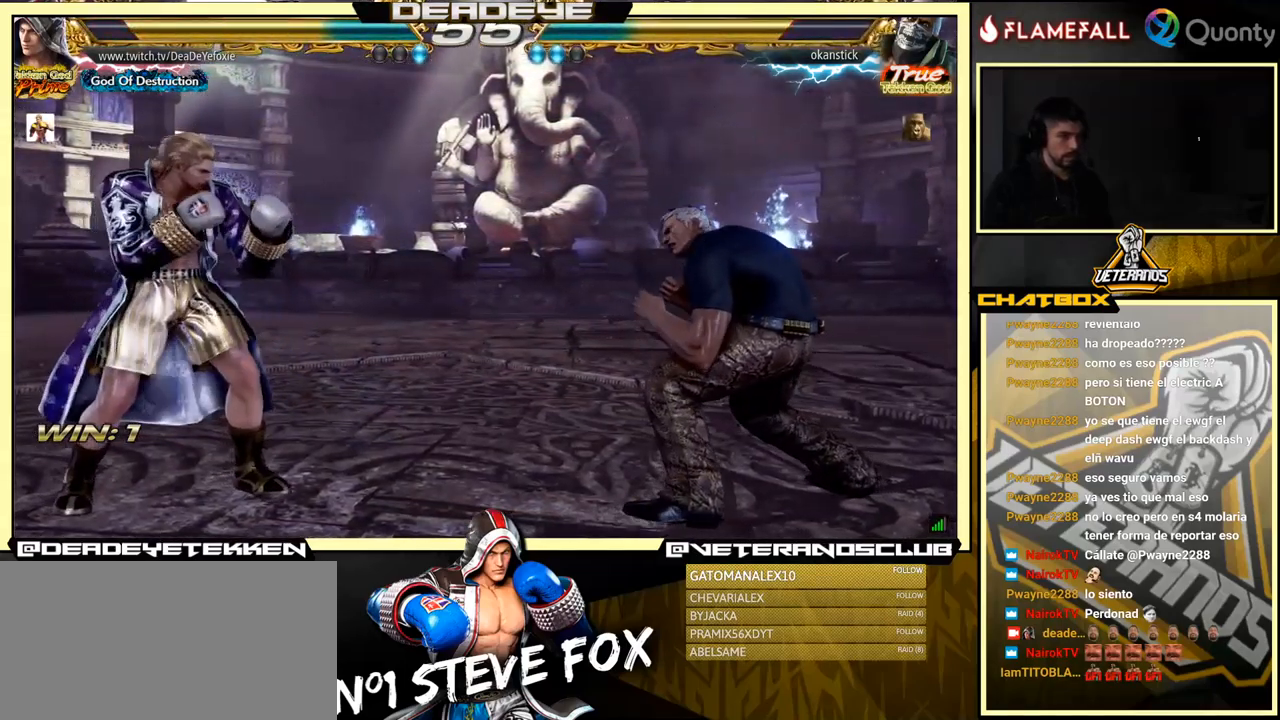
{"buttons": [], "left_stick": "left", "events": [[67, "left_stick", "left"], [150, "left_stick", "center"], [200, "left_stick", "left"]]}
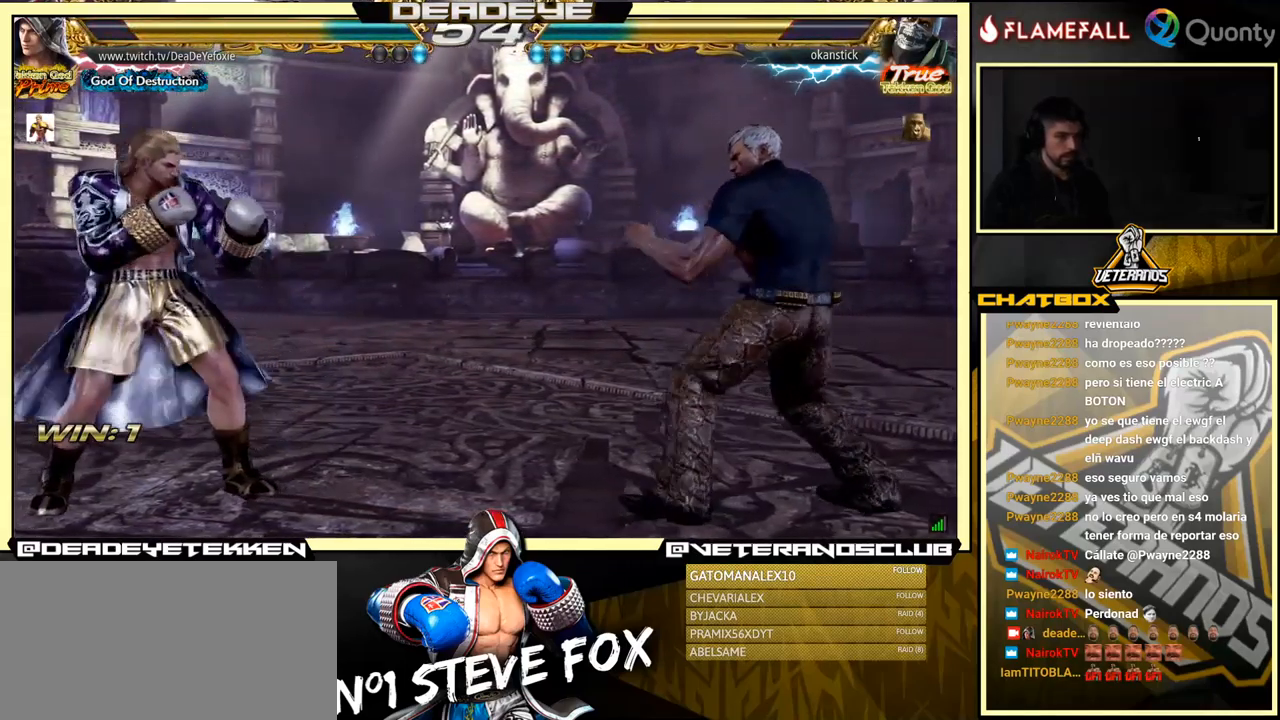
{"buttons": [], "left_stick": "down", "events": [[100, "left_stick", "center"], [150, "left_stick", "right"], [233, "left_stick", "center"], [283, "left_stick", "right"], [383, "left_stick", "center"], [433, "left_stick", "down"]]}
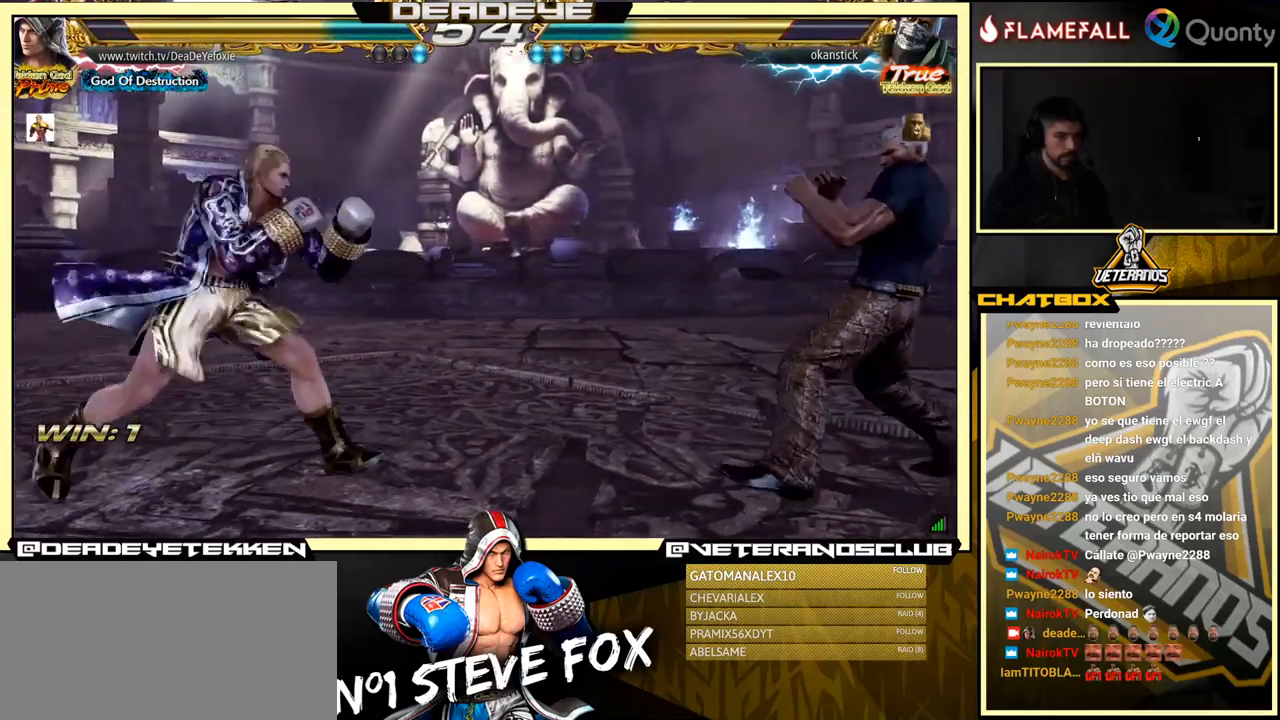
{"buttons": [], "left_stick": "left", "events": [[50, "left_stick", "center"], [117, "left_stick", "left"], [250, "left_stick", "right"], [317, "left_stick", "center"], [367, "left_stick", "right"], [484, "left_stick", "left"]]}
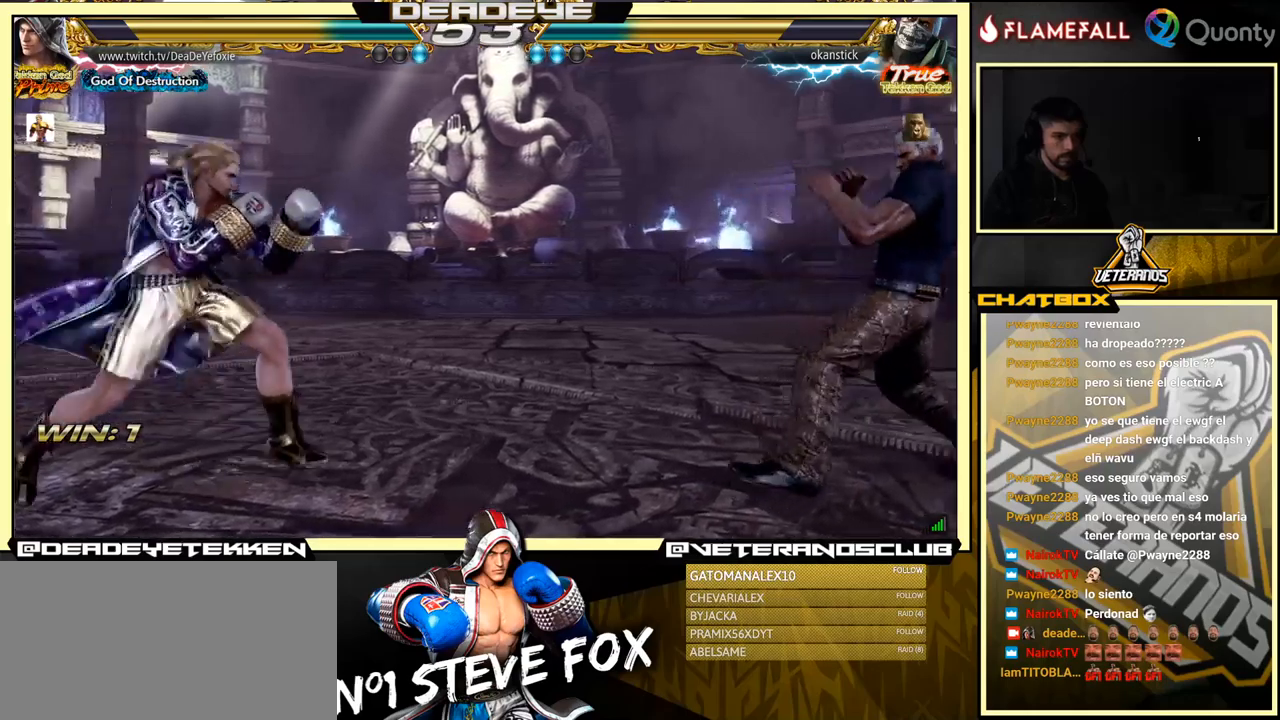
{"buttons": [], "left_stick": "center", "events": [[50, "left_stick", "center"], [117, "left_stick", "left"], [184, "left_stick", "right"], [400, "left_stick", "down"], [500, "left_stick", "center"]]}
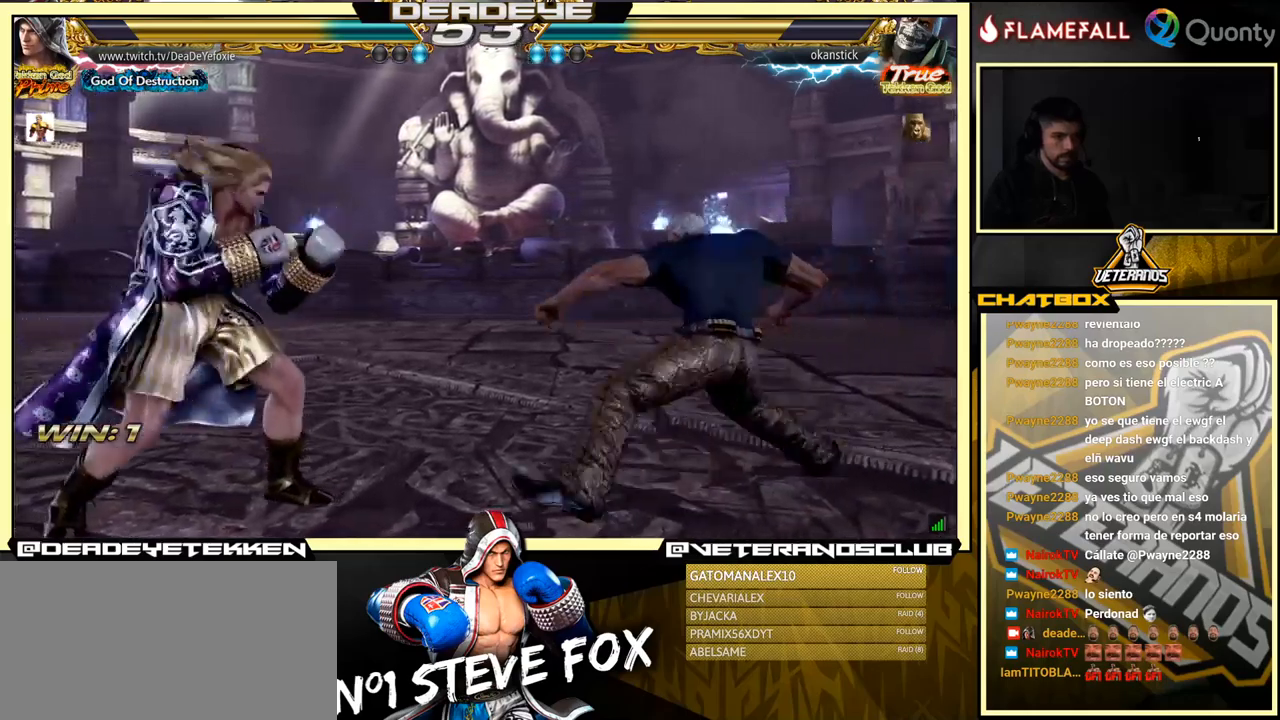
{"buttons": [], "left_stick": "left", "events": [[50, "left_stick", "left"], [267, "R1", "down"], [267, "left_stick", "down-right"], [317, "R1", "up"], [434, "left_stick", "left"]]}
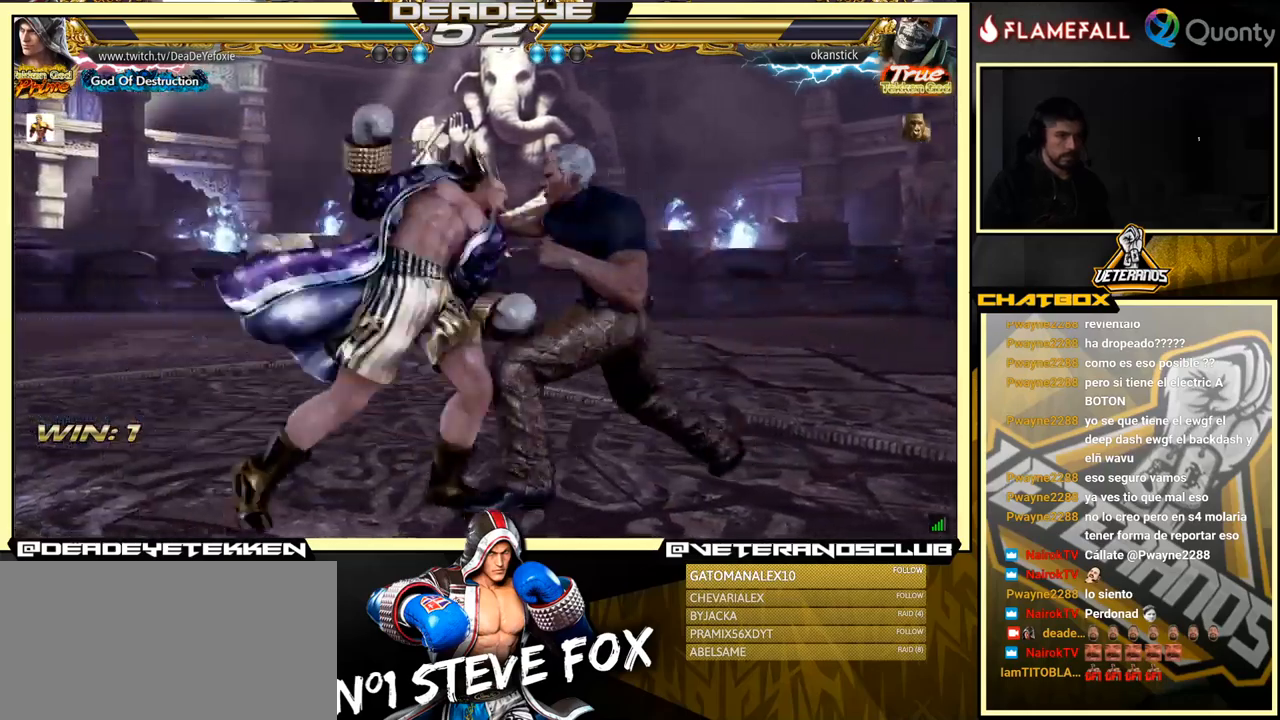
{"buttons": [], "left_stick": "center", "events": [[400, "left_stick", "center"]]}
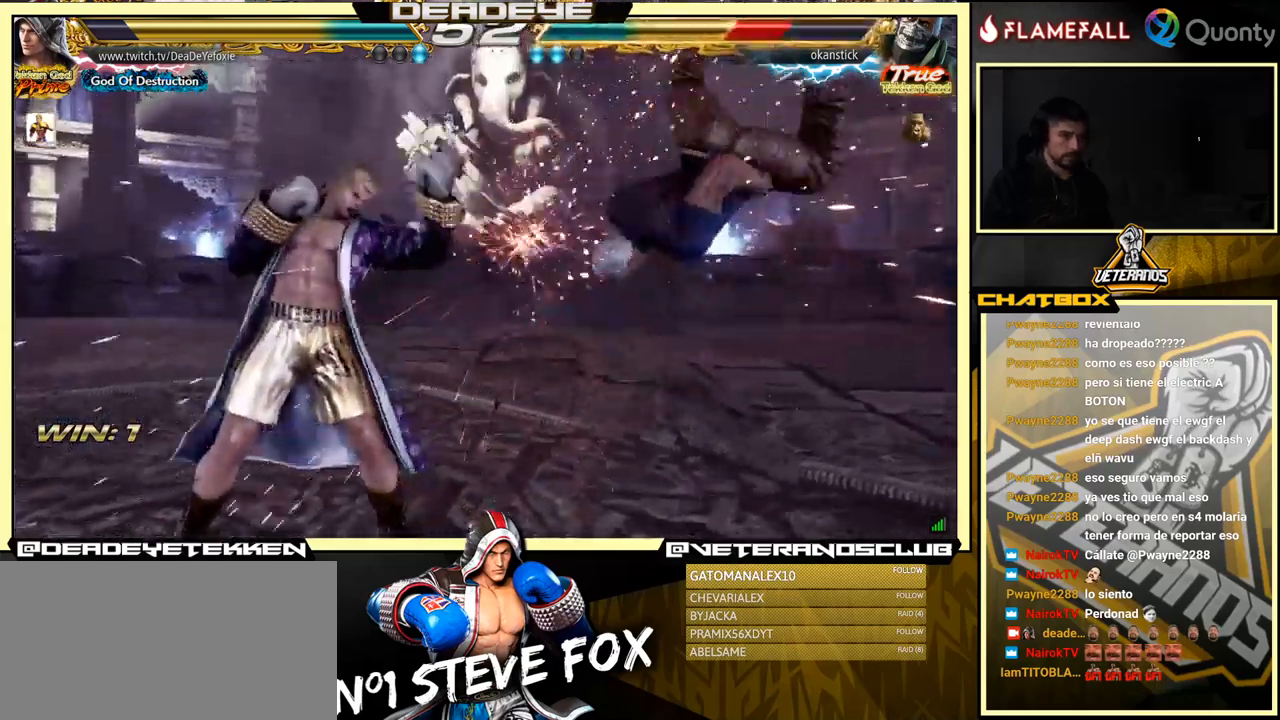
{"buttons": [], "left_stick": "down-left", "events": [[100, "left_stick", "right"], [150, "CROSS", "down"], [300, "CROSS", "up"], [317, "left_stick", "down-left"]]}
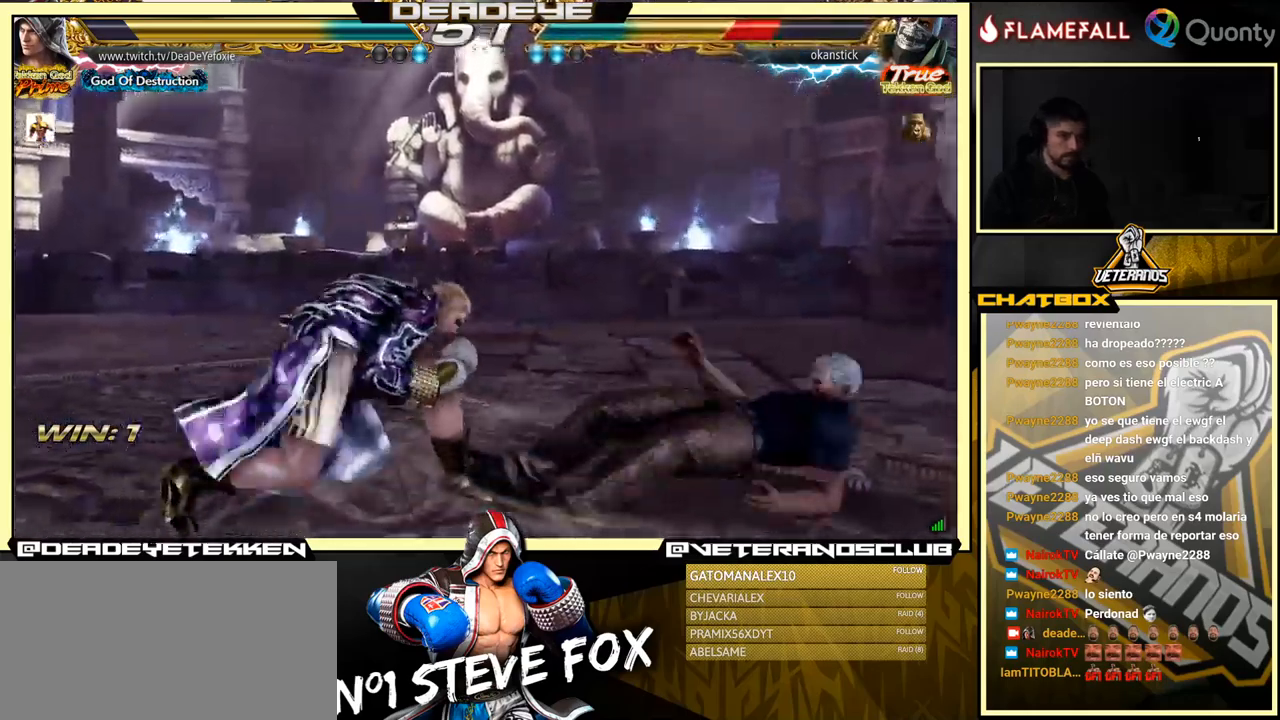
{"buttons": [], "left_stick": "center", "events": [[17, "left_stick", "down-right"], [50, "SQUARE", "down"], [134, "SQUARE", "up"], [200, "left_stick", "left"], [417, "left_stick", "center"]]}
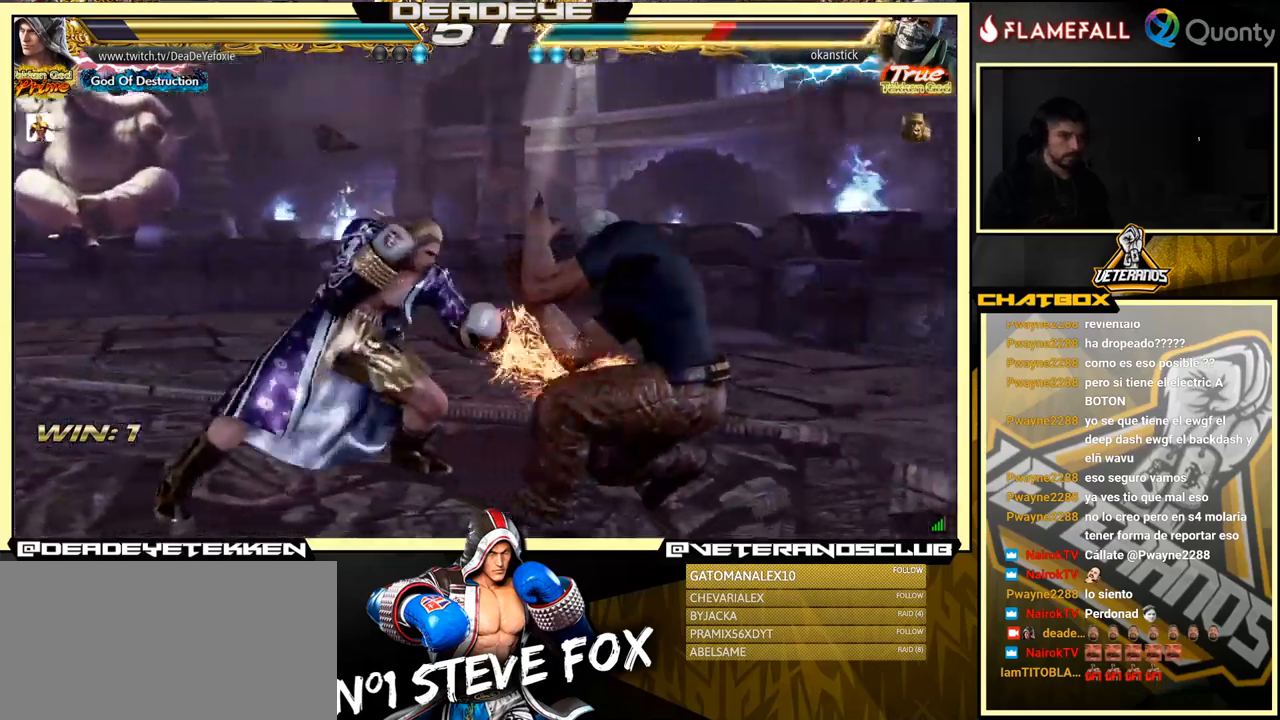
{"buttons": [], "left_stick": "center", "events": [[284, "SQUARE", "down"], [384, "SQUARE", "up"], [384, "TRIANGLE", "down"], [467, "TRIANGLE", "up"]]}
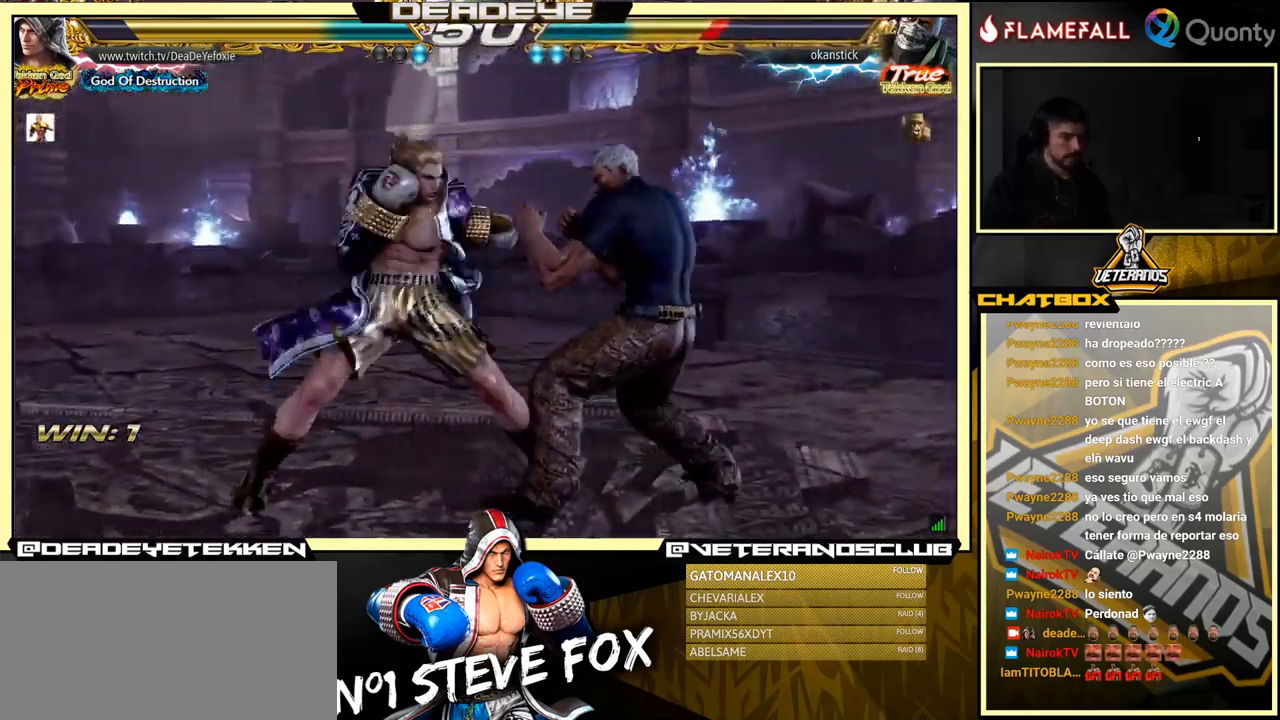
{"buttons": ["SQUARE"], "left_stick": "center", "events": [[450, "SQUARE", "down"]]}
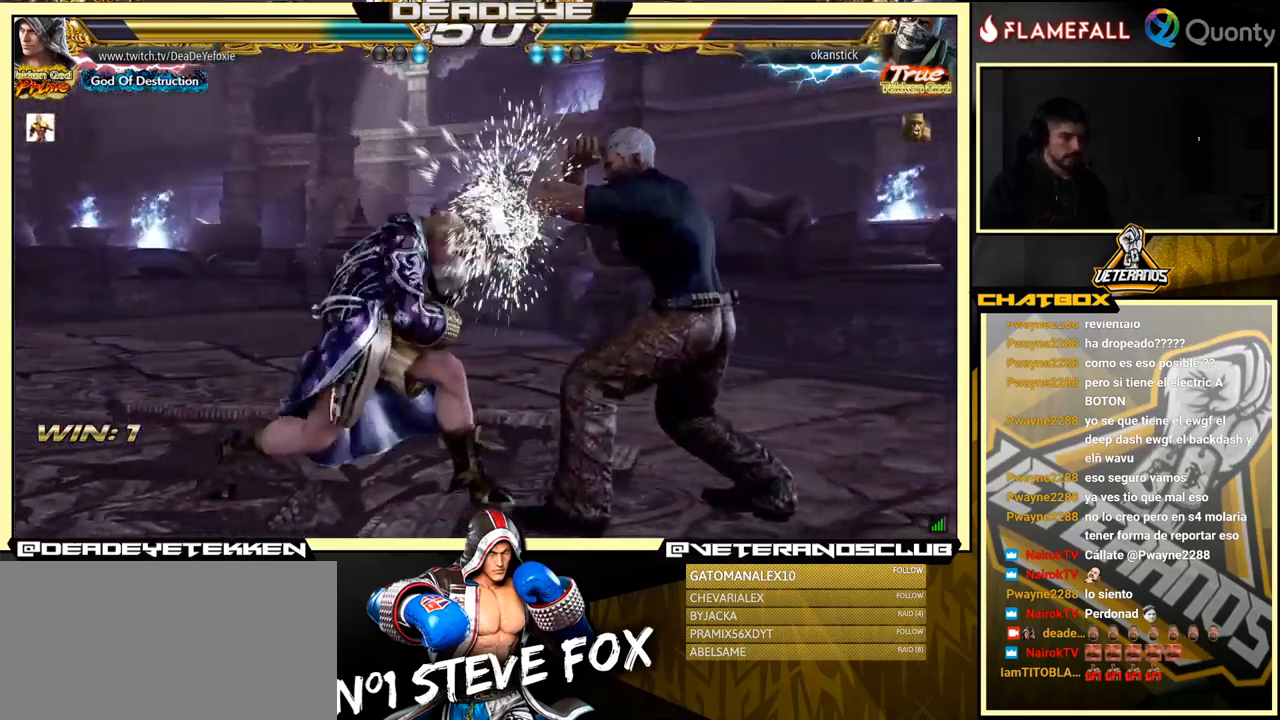
{"buttons": [], "left_stick": "center", "events": [[350, "SQUARE", "up"]]}
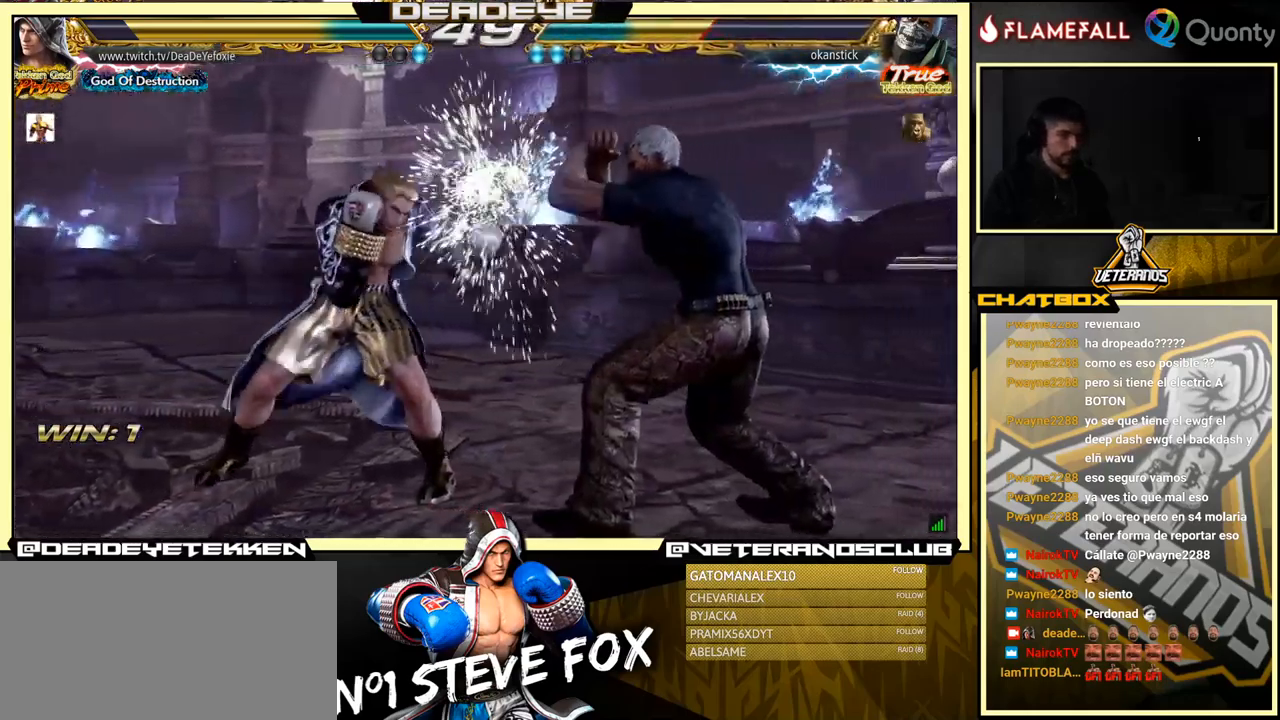
{"buttons": [], "left_stick": "left", "events": [[300, "left_stick", "left"]]}
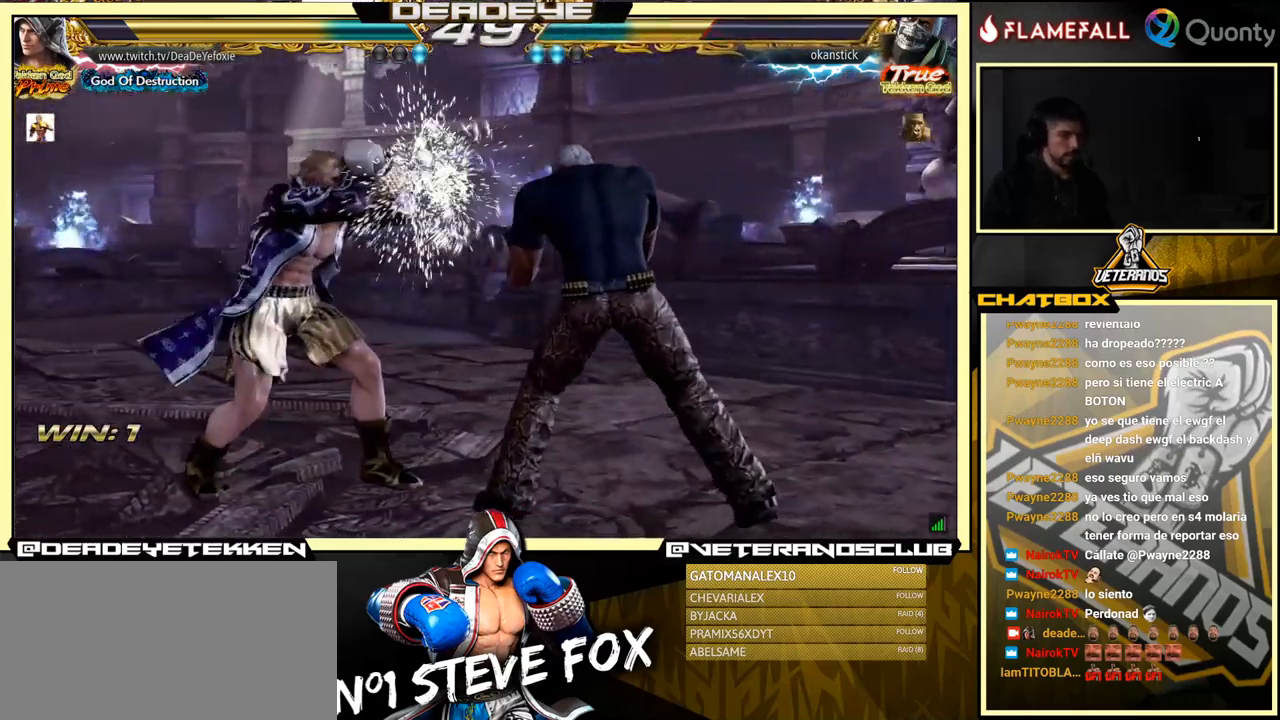
{"buttons": [], "left_stick": "left", "events": [[201, "left_stick", "center"], [284, "left_stick", "left"]]}
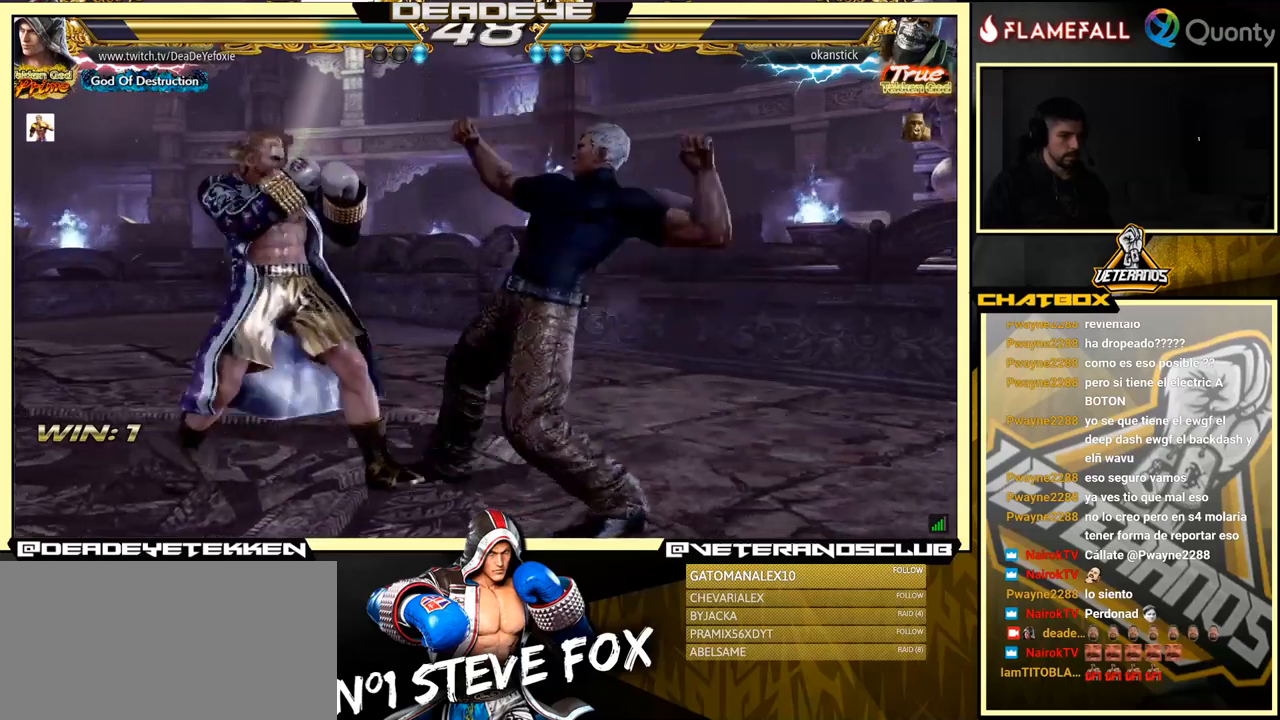
{"buttons": [], "left_stick": "center", "events": [[33, "left_stick", "down-left"], [250, "left_stick", "center"]]}
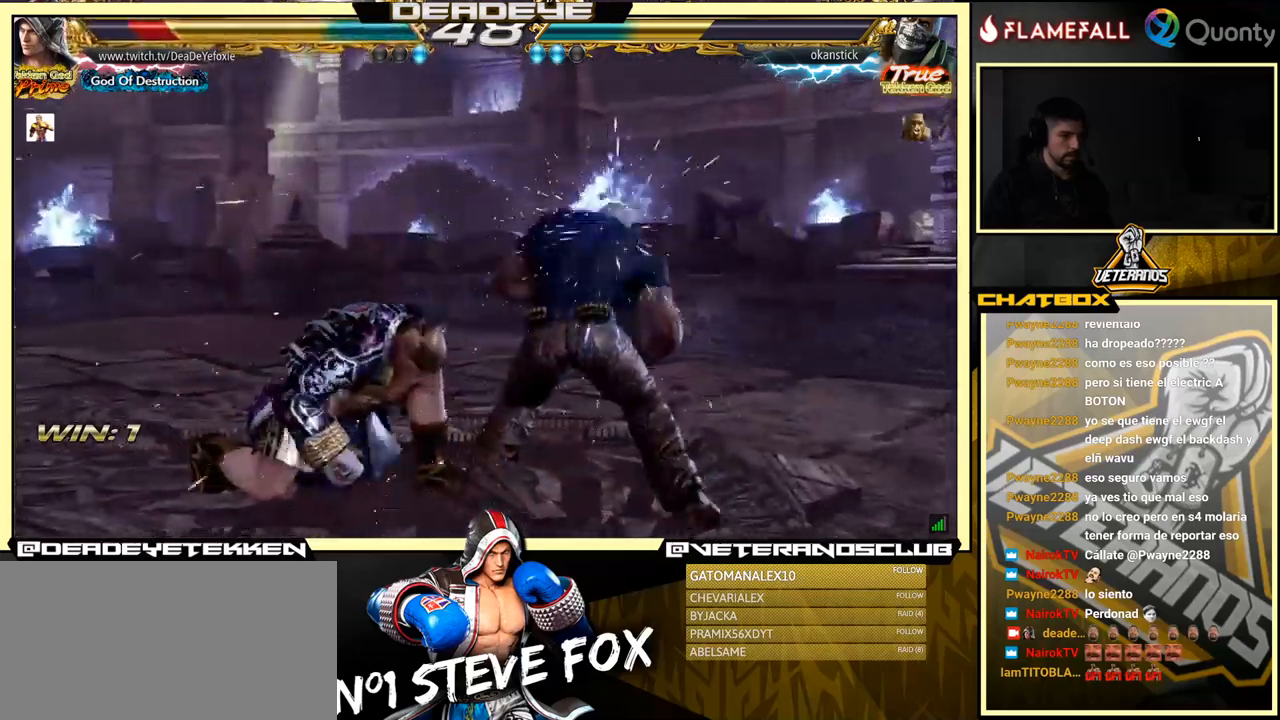
{"buttons": [], "left_stick": "center", "events": [[216, "CIRCLE", "down"], [333, "CIRCLE", "up"]]}
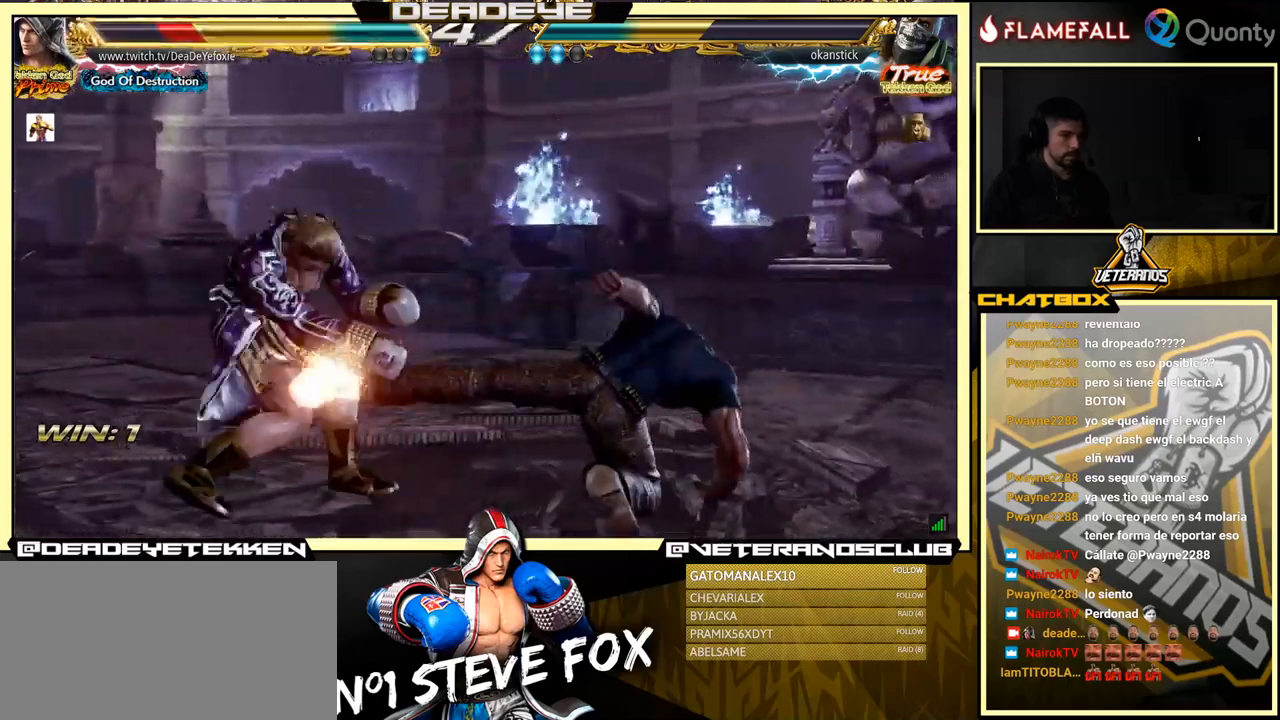
{"buttons": [], "left_stick": "down-right", "events": [[16, "SQUARE", "down"], [50, "SQUARE", "up"], [350, "left_stick", "down-right"], [383, "TRIANGLE", "down"], [483, "TRIANGLE", "up"]]}
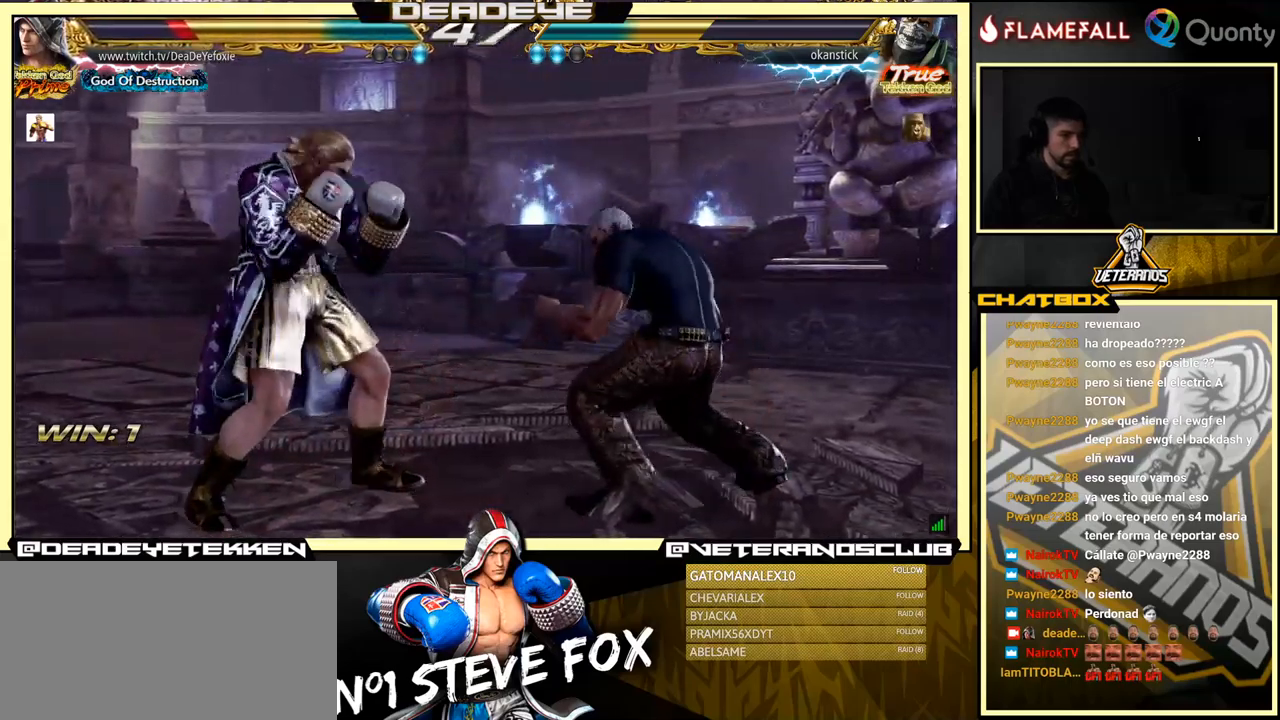
{"buttons": [], "left_stick": "down-left", "events": [[16, "CROSS", "down"], [166, "CROSS", "up"], [216, "left_stick", "down-left"]]}
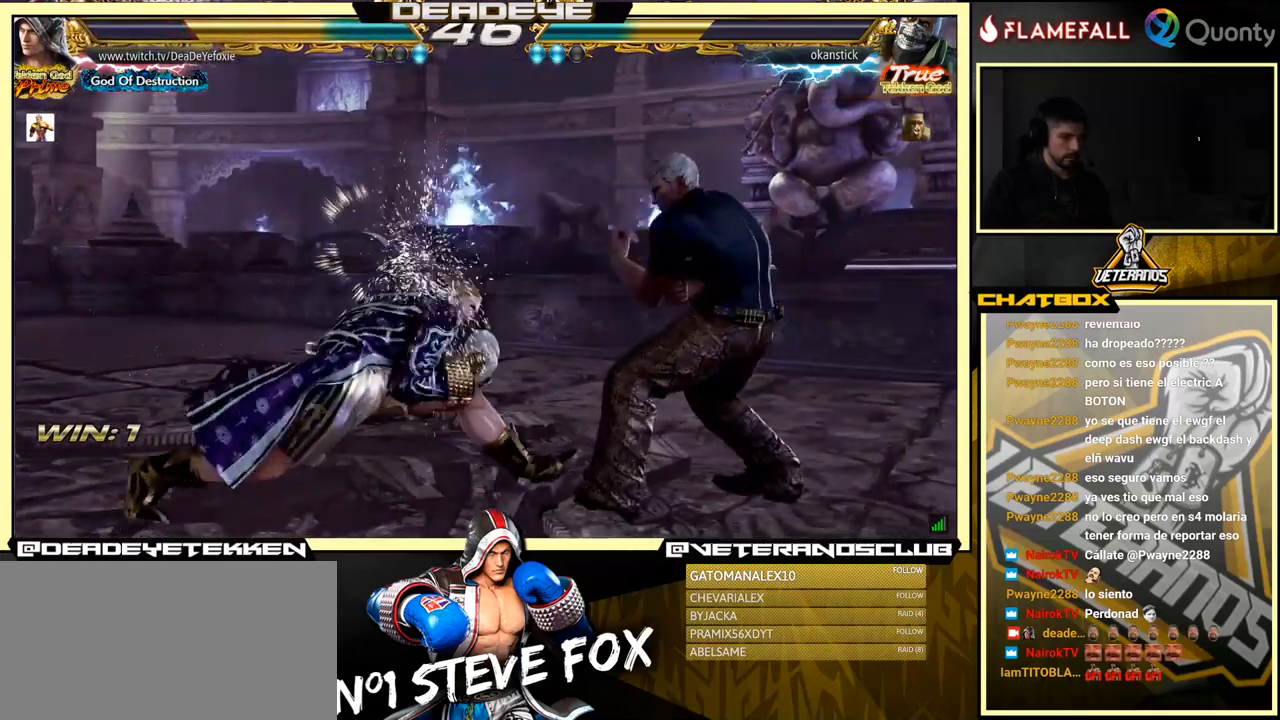
{"buttons": [], "left_stick": "center", "events": [[183, "left_stick", "center"], [250, "left_stick", "left"], [483, "left_stick", "center"]]}
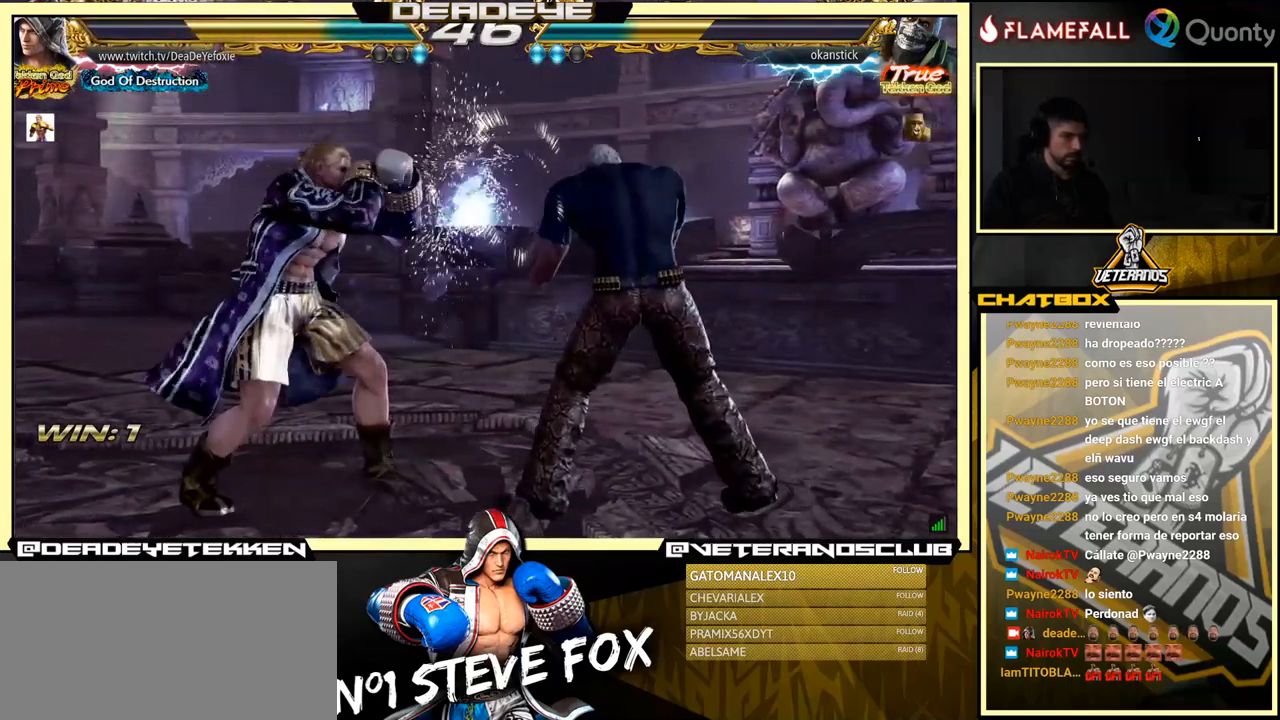
{"buttons": [], "left_stick": "left", "events": [[83, "left_stick", "left"], [333, "left_stick", "down"], [450, "left_stick", "left"]]}
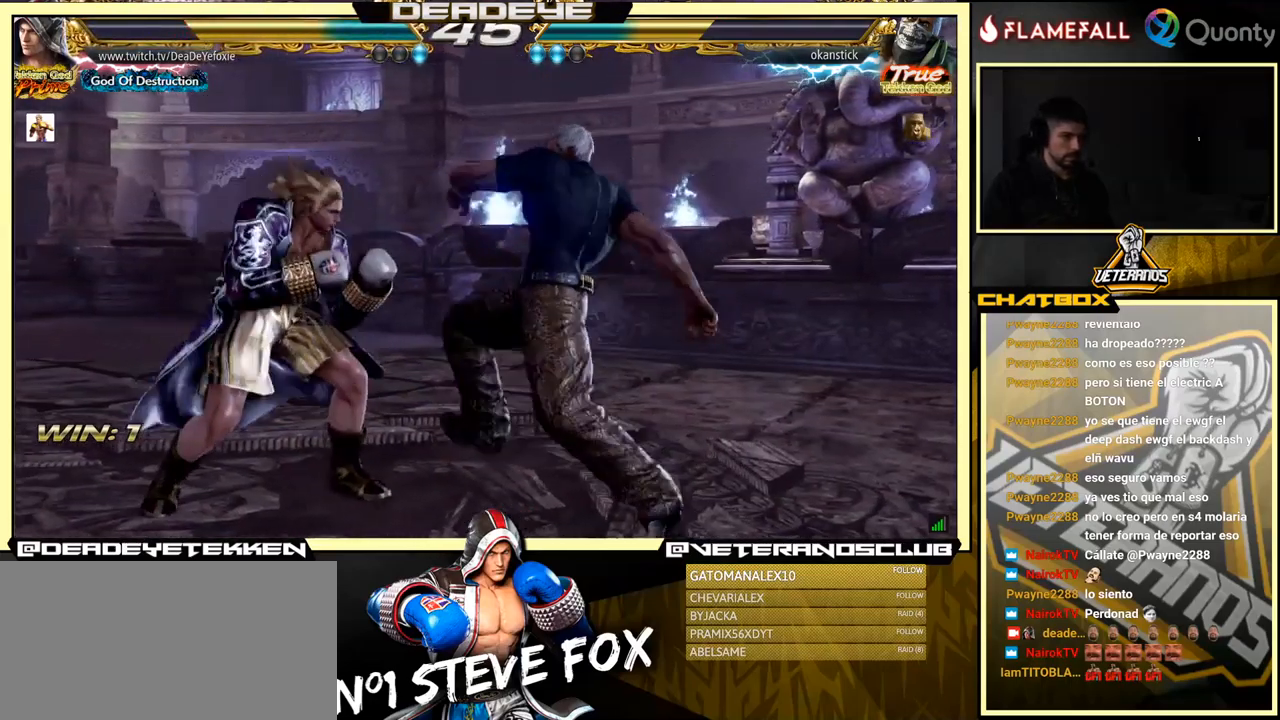
{"buttons": [], "left_stick": "center", "events": [[166, "left_stick", "down-right"], [366, "left_stick", "center"]]}
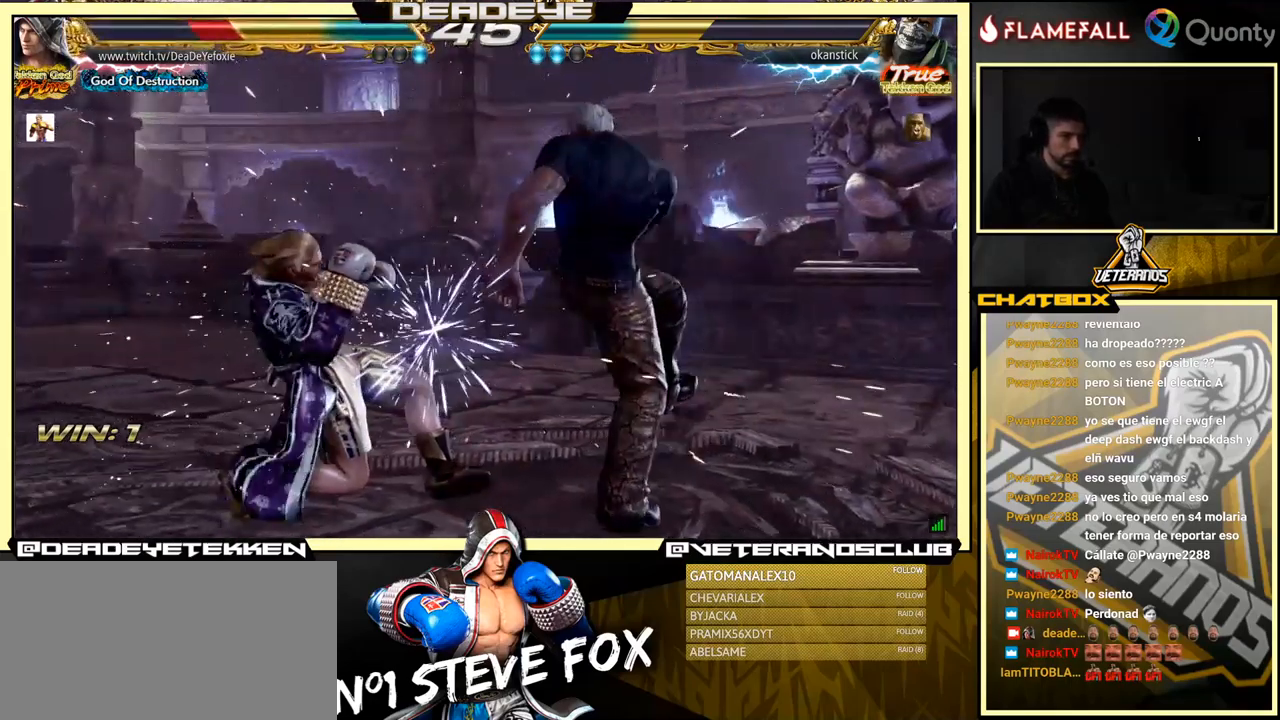
{"buttons": [], "left_stick": "left", "events": [[100, "left_stick", "up"], [183, "left_stick", "center"], [383, "left_stick", "left"]]}